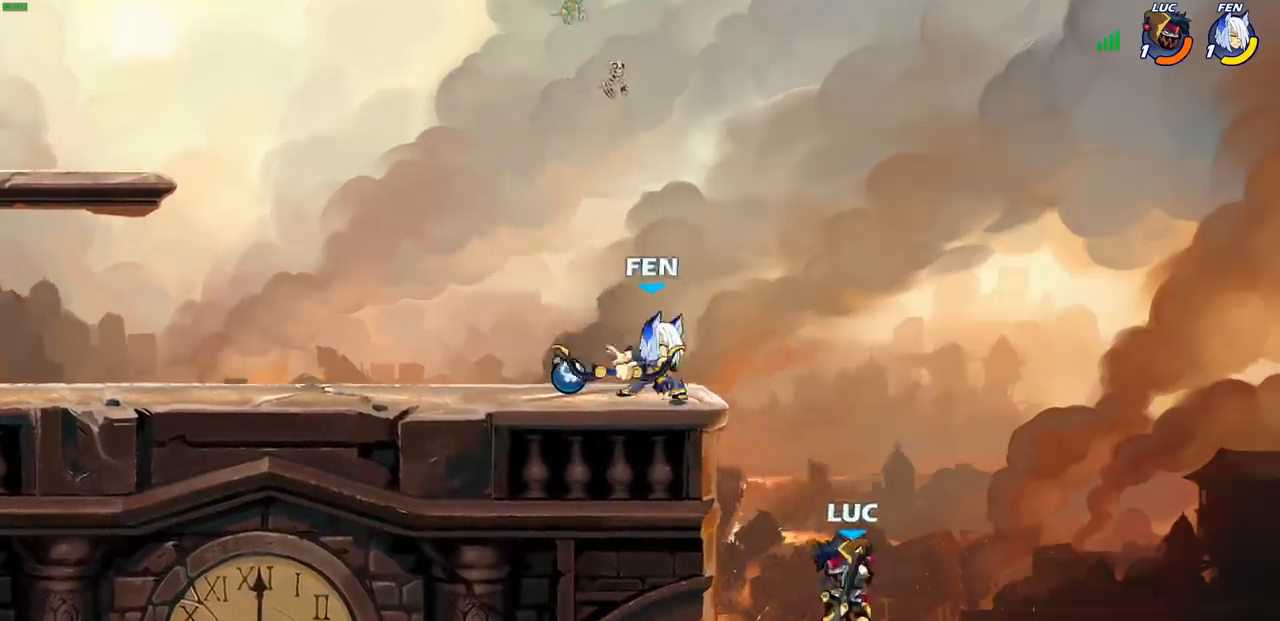
Gameplay with a controller (PlayStation layout); each line is a JSON object with the inputs held at the frame after it. "events" lists button and stick changes between this image and that frame as [ms after this image, input, new state], when the widget could be followed in between. Not read: L3 R1 R3 right_stick.
{"buttons": [], "left_stick": "up-right", "events": [[17, "CROSS", "down"], [100, "CIRCLE", "down"], [117, "CROSS", "up"], [167, "left_stick", "up"], [200, "CIRCLE", "up"], [233, "left_stick", "up-right"]]}
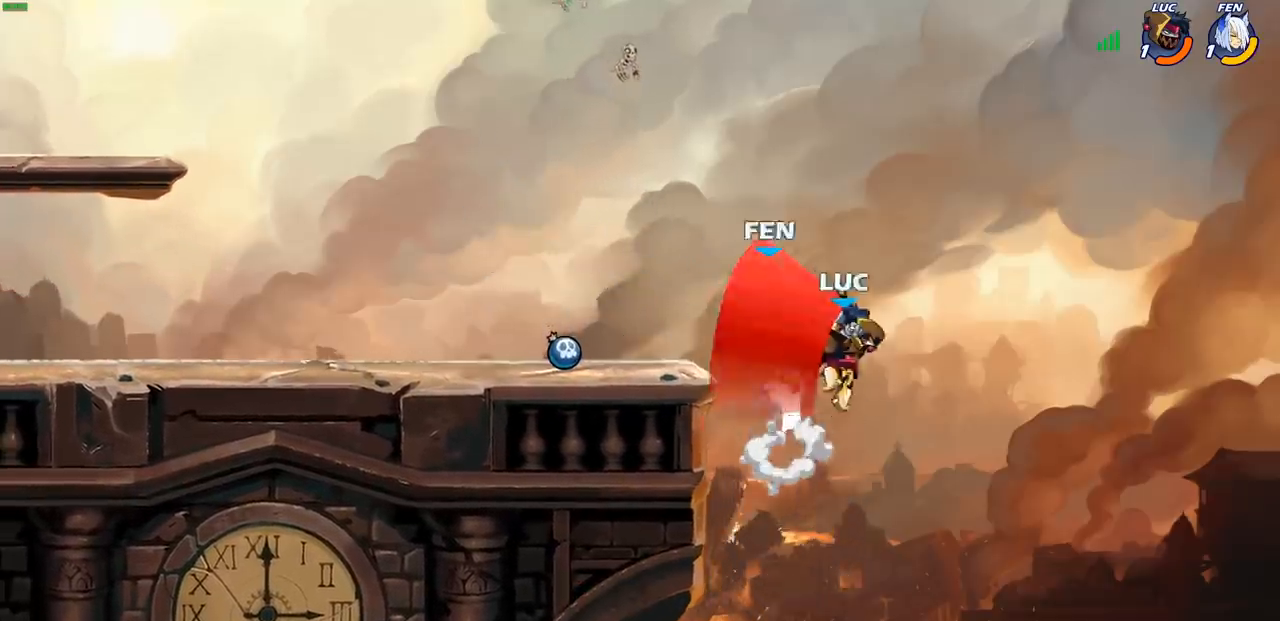
{"buttons": [], "left_stick": "up-left", "events": [[33, "left_stick", "up-left"], [250, "CROSS", "down"], [267, "left_stick", "up"], [300, "SQUARE", "down"], [333, "CROSS", "up"], [367, "SQUARE", "up"], [400, "left_stick", "up-left"]]}
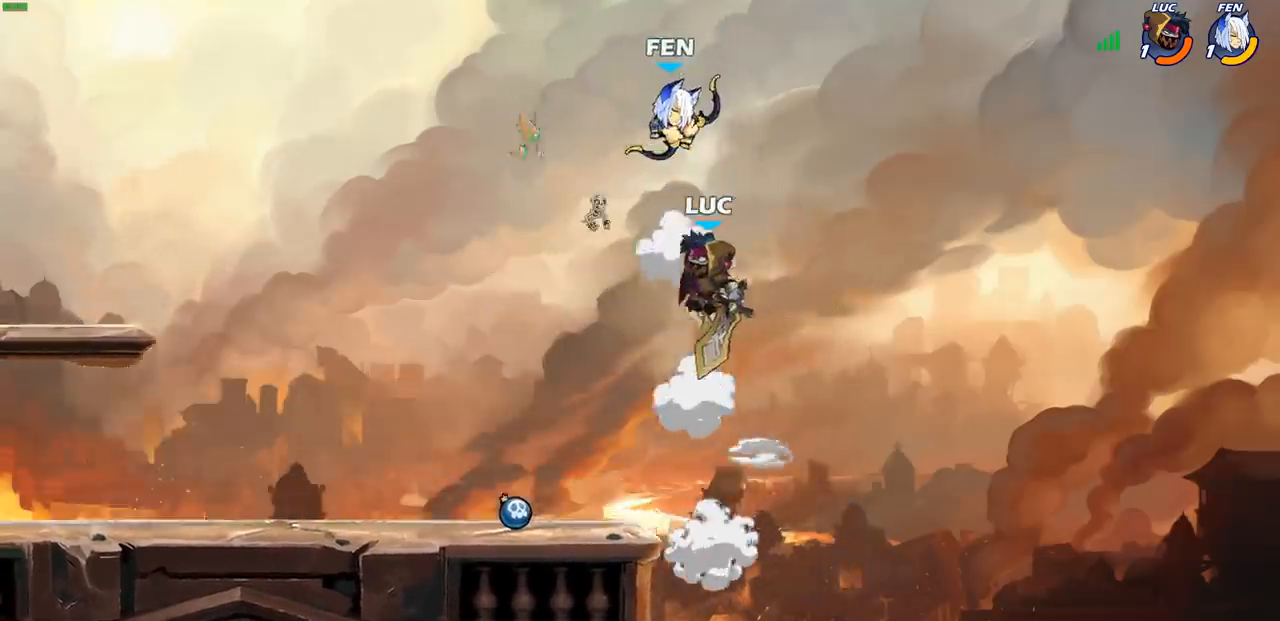
{"buttons": [], "left_stick": "down", "events": [[250, "left_stick", "left"], [350, "left_stick", "down-left"], [467, "left_stick", "down"]]}
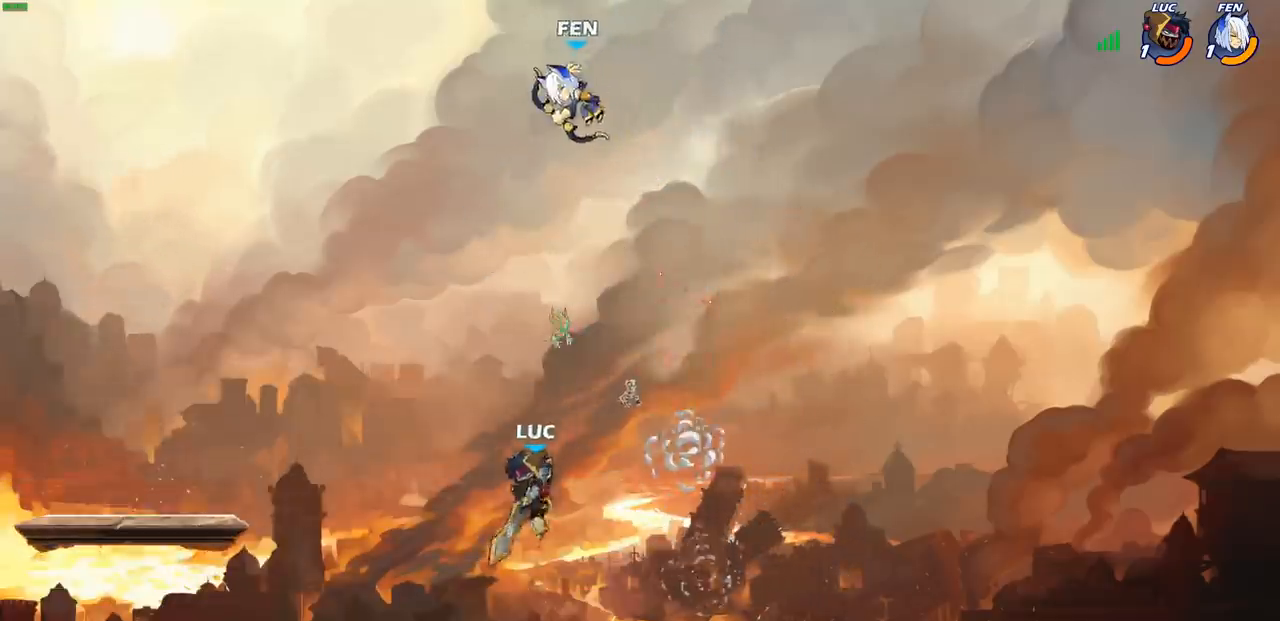
{"buttons": [], "left_stick": "up-right", "events": [[17, "left_stick", "down-right"], [200, "left_stick", "down-left"], [250, "left_stick", "left"], [467, "left_stick", "up-right"]]}
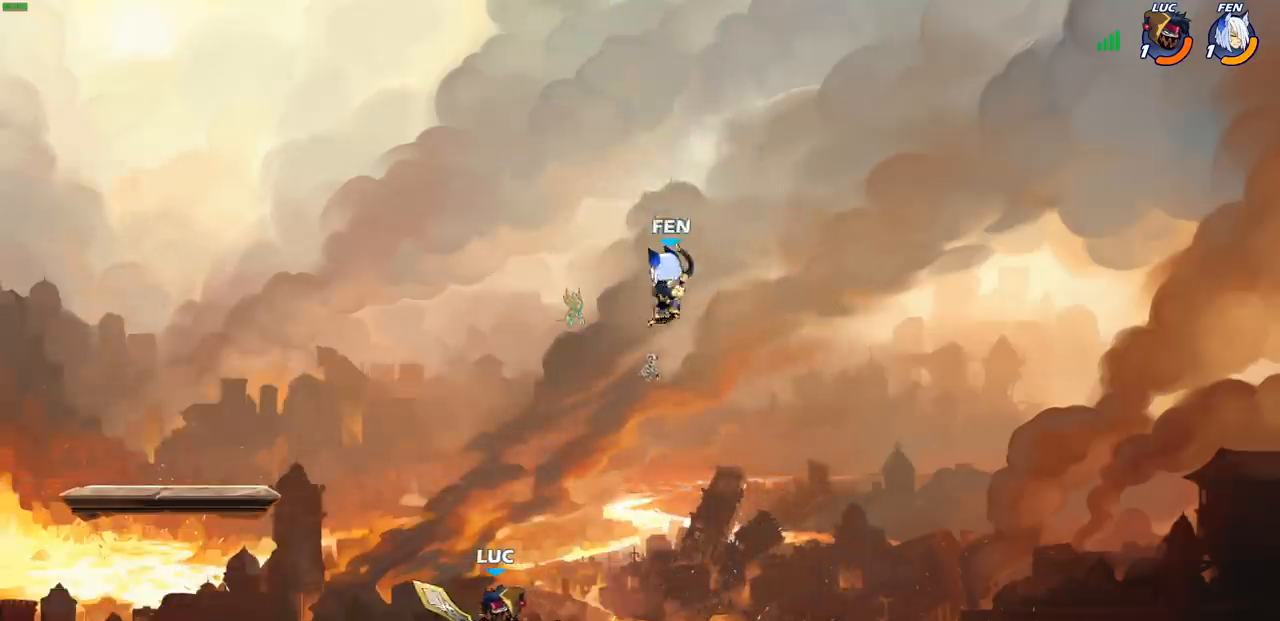
{"buttons": [], "left_stick": "up-left", "events": [[133, "left_stick", "up-left"], [300, "left_stick", "up-right"], [383, "CROSS", "down"], [450, "CIRCLE", "down"], [450, "left_stick", "up-left"], [467, "CROSS", "up"], [500, "CIRCLE", "up"]]}
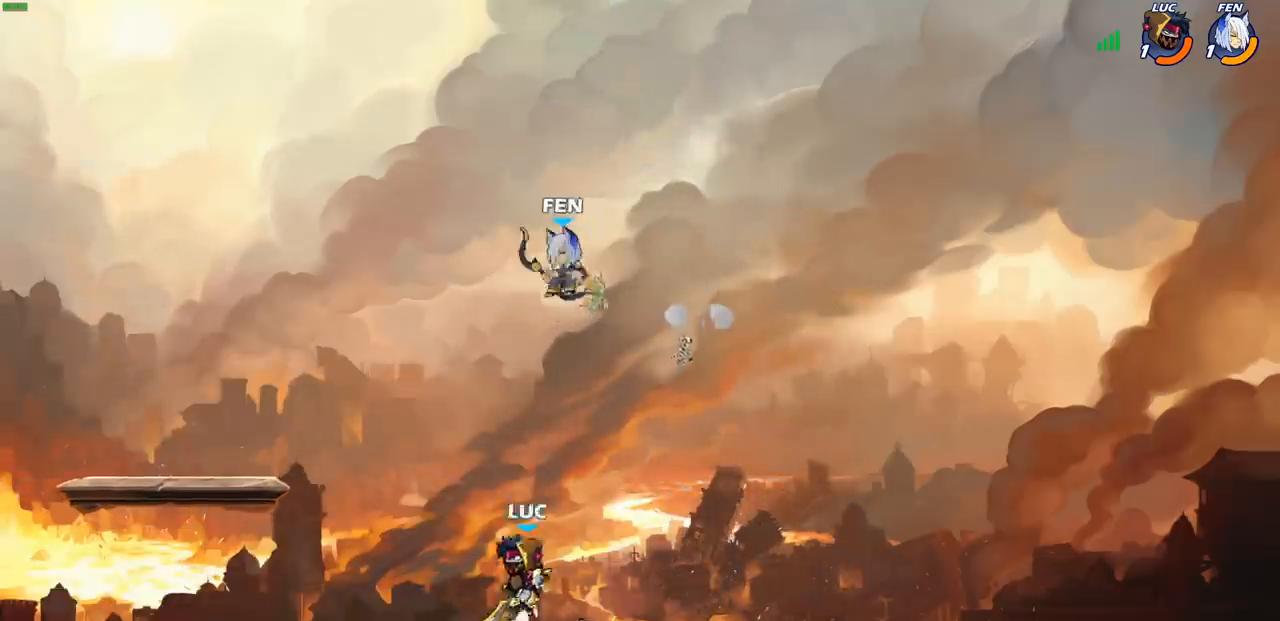
{"buttons": [], "left_stick": "up-left", "events": []}
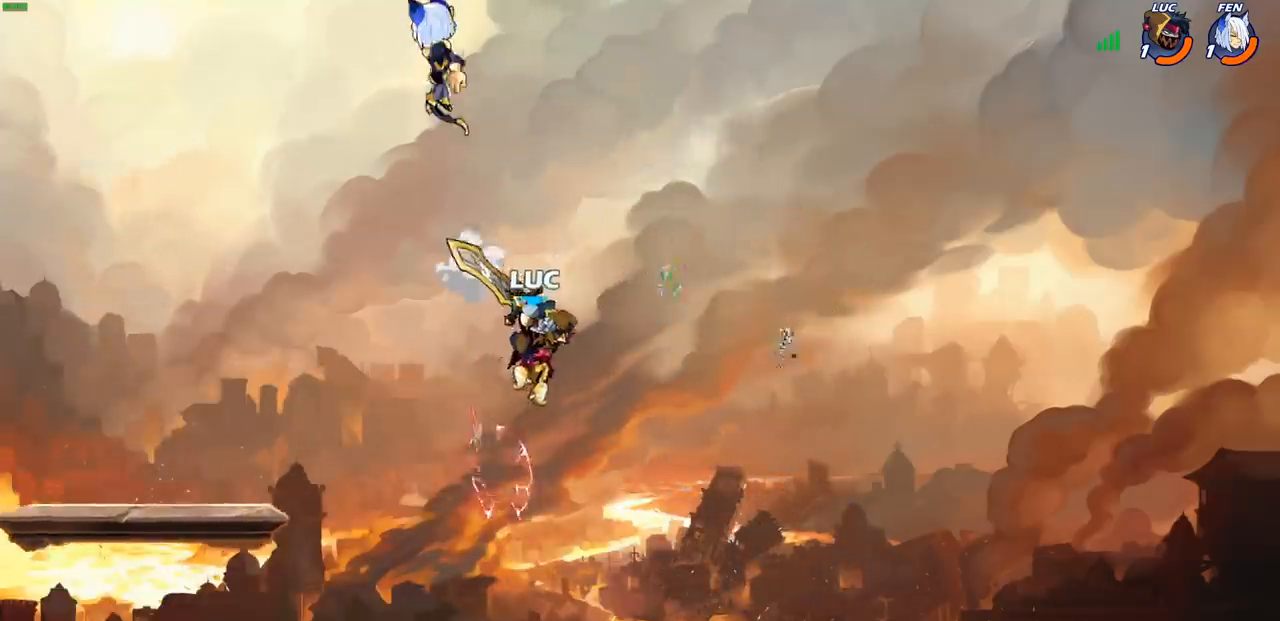
{"buttons": [], "left_stick": "left", "events": [[100, "left_stick", "up-right"], [217, "left_stick", "center"], [267, "left_stick", "left"], [333, "CROSS", "down"], [467, "CROSS", "up"]]}
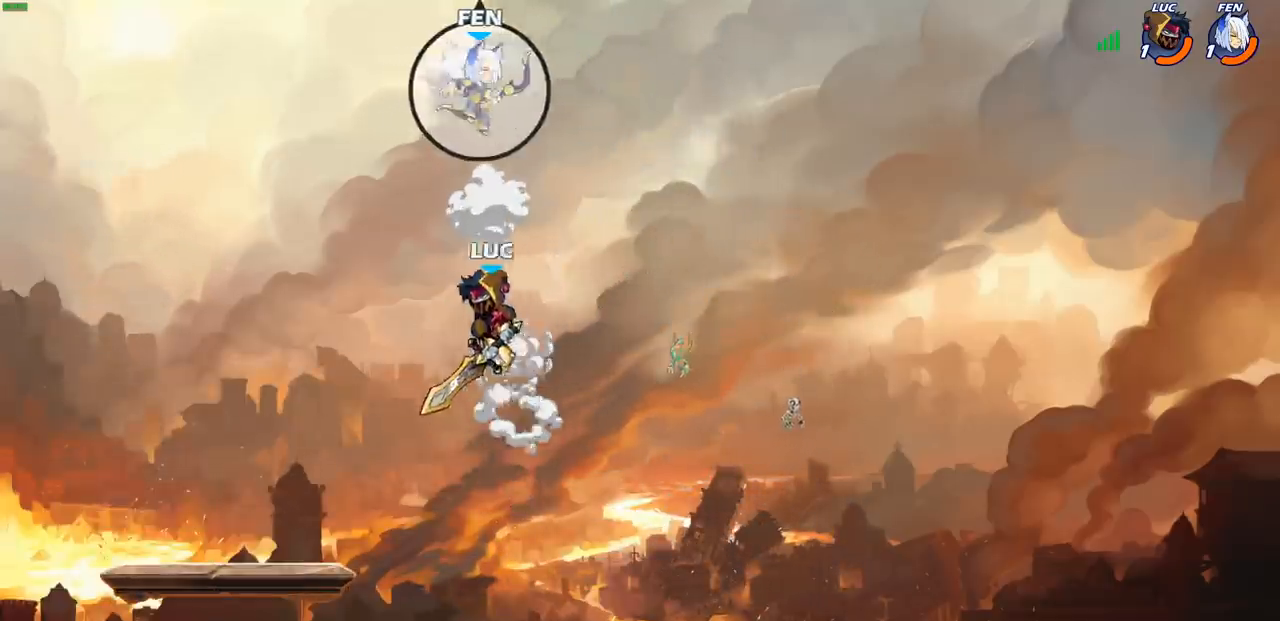
{"buttons": [], "left_stick": "right", "events": [[100, "left_stick", "right"], [167, "R2", "down"], [183, "CIRCLE", "down"], [183, "left_stick", "center"], [250, "CIRCLE", "up"], [283, "R2", "up"], [400, "left_stick", "right"]]}
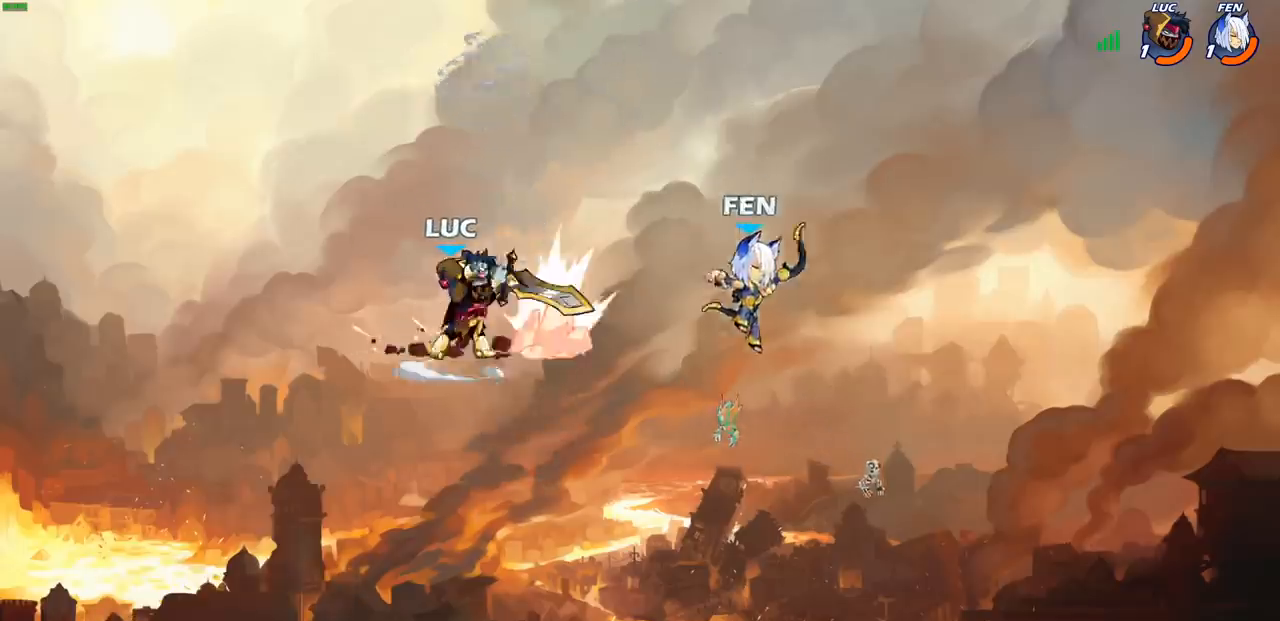
{"buttons": [], "left_stick": "down-left", "events": [[117, "left_stick", "center"], [300, "left_stick", "left"], [450, "left_stick", "down-left"]]}
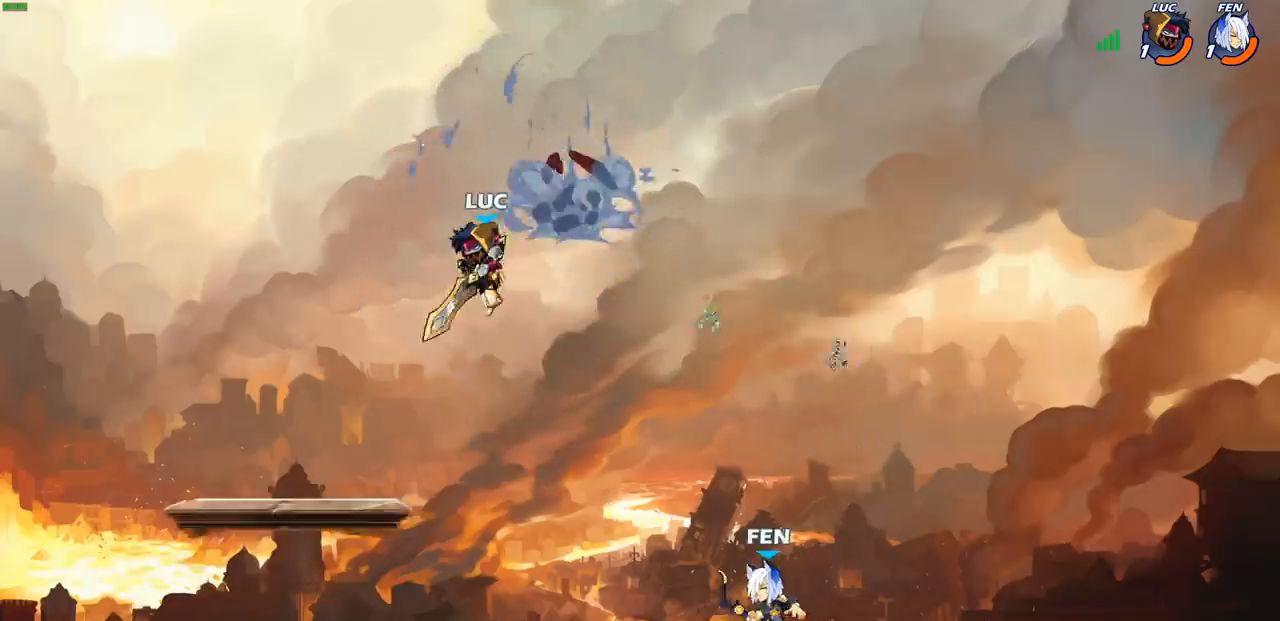
{"buttons": [], "left_stick": "right", "events": [[467, "left_stick", "right"]]}
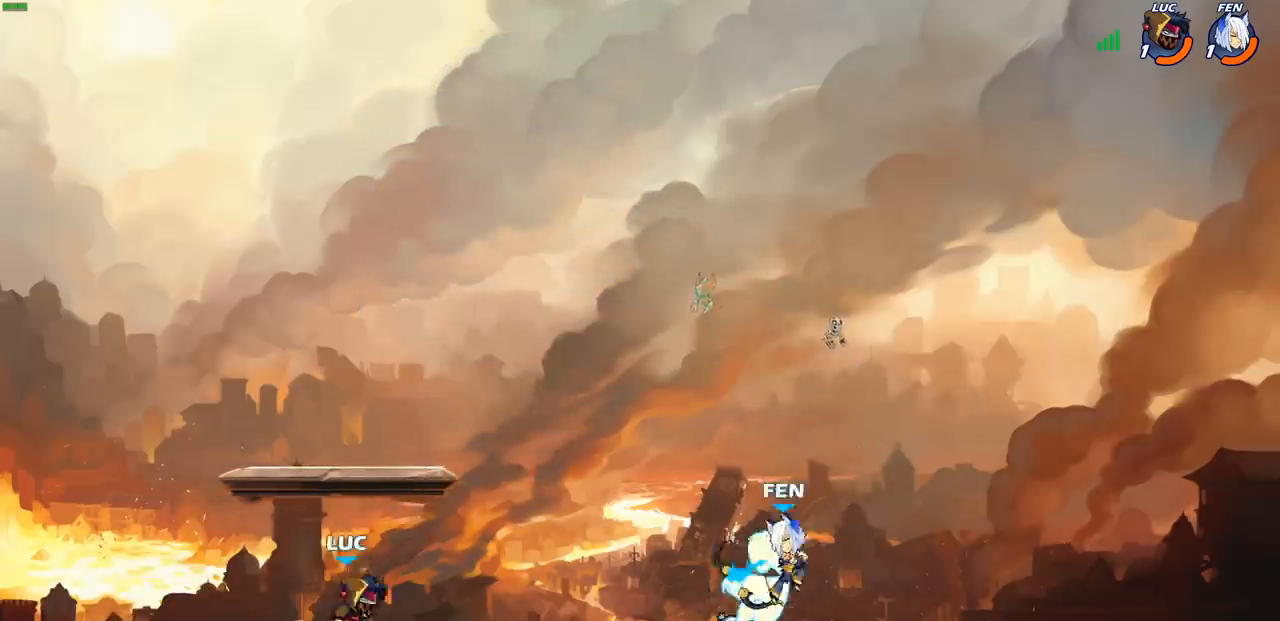
{"buttons": [], "left_stick": "right", "events": [[17, "R2", "down"], [83, "R2", "up"], [150, "left_stick", "center"], [417, "left_stick", "right"]]}
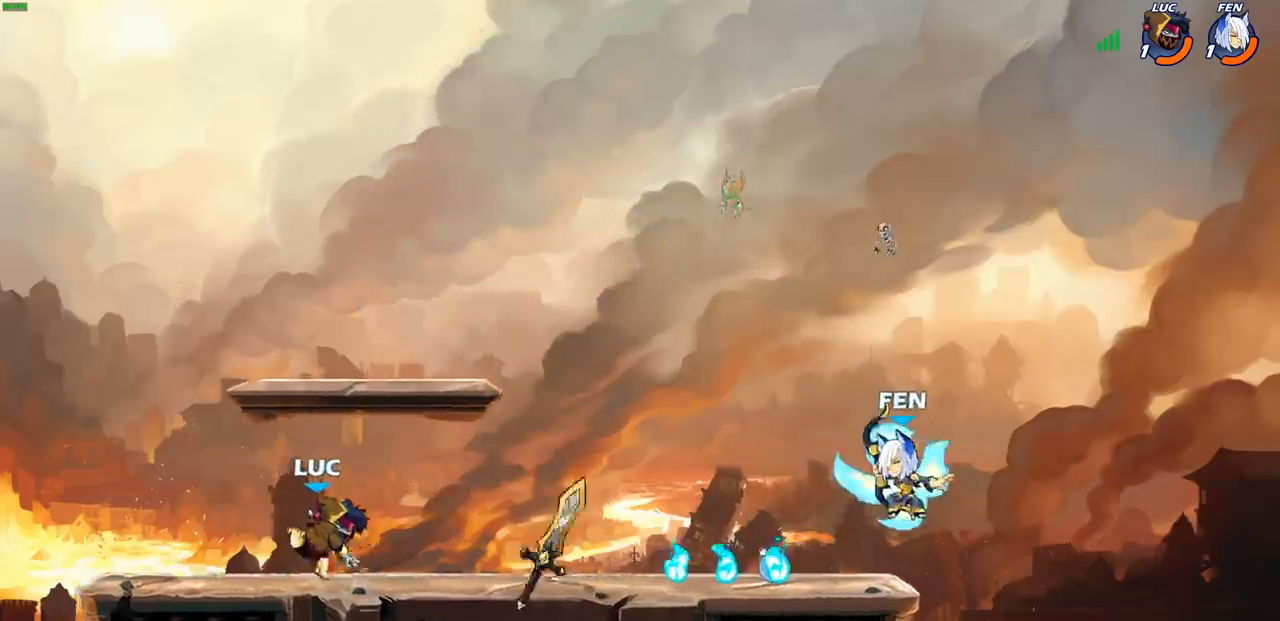
{"buttons": [], "left_stick": "down", "events": [[17, "R2", "down"], [183, "R2", "up"], [217, "CROSS", "down"], [367, "CROSS", "up"], [483, "left_stick", "down"]]}
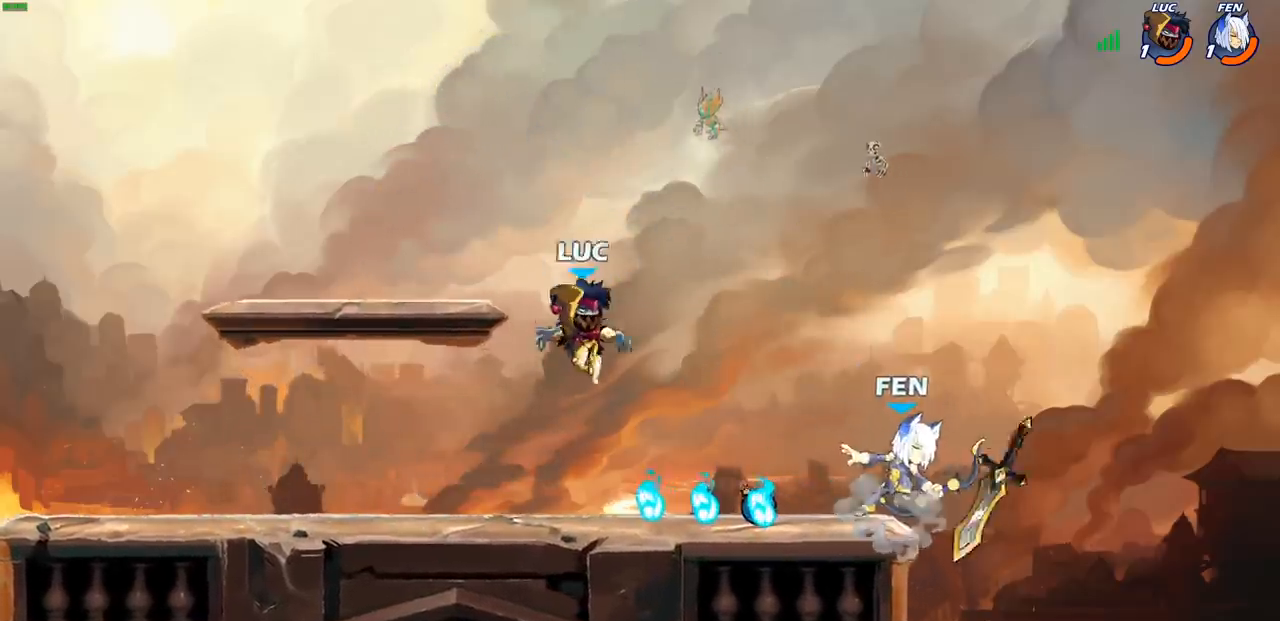
{"buttons": [], "left_stick": "down-left", "events": [[117, "left_stick", "down-left"], [250, "R2", "down"], [500, "R2", "up"]]}
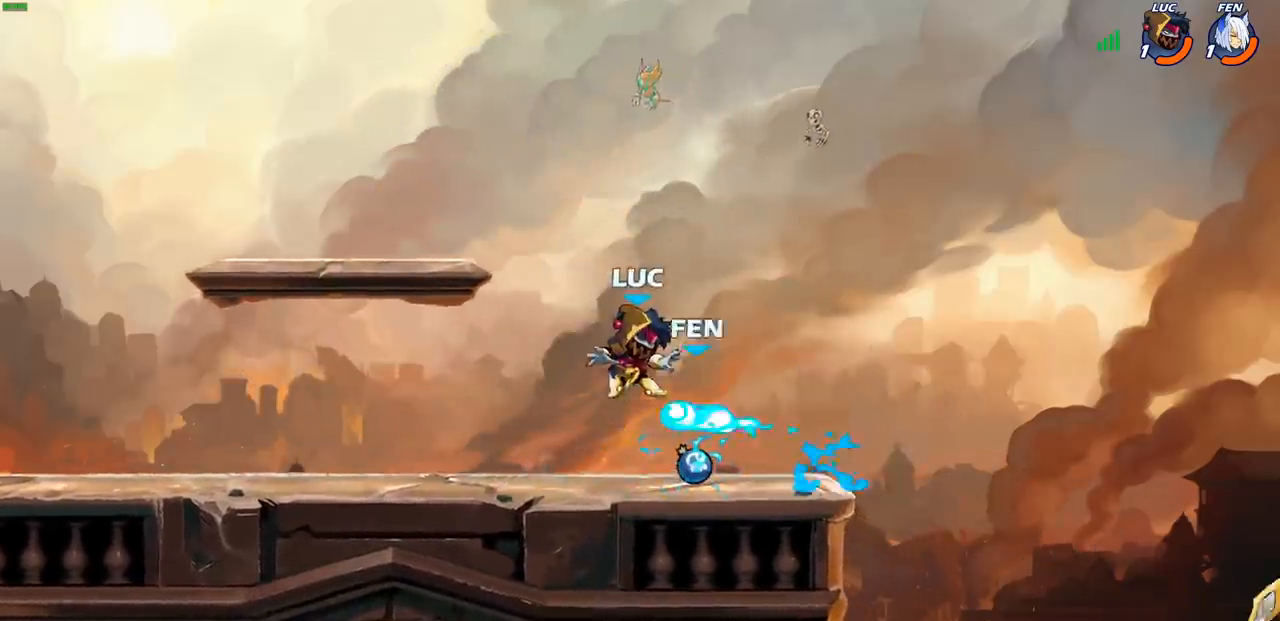
{"buttons": ["R2"], "left_stick": "right", "events": [[117, "R2", "down"], [133, "CROSS", "down"], [200, "left_stick", "up"], [317, "CROSS", "up"], [333, "R2", "up"], [350, "left_stick", "right"], [417, "R2", "down"]]}
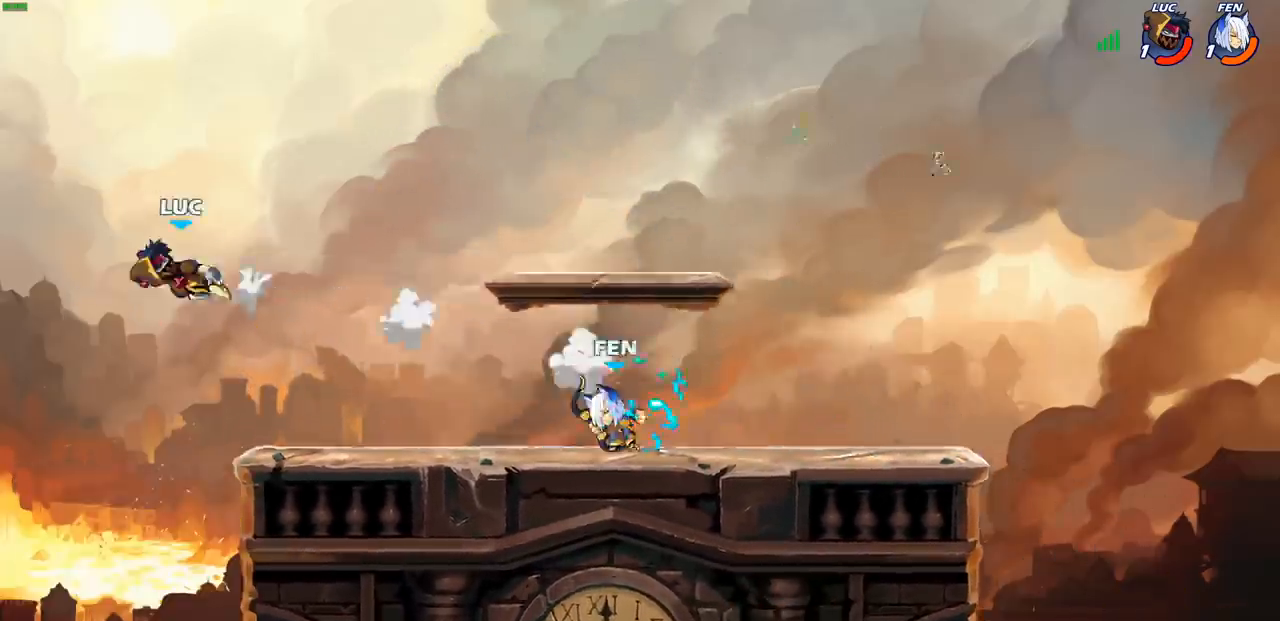
{"buttons": ["R2"], "left_stick": "right", "events": [[33, "R2", "up"], [117, "R2", "down"], [217, "R2", "up"], [300, "R2", "down"], [400, "R2", "up"], [483, "R2", "down"]]}
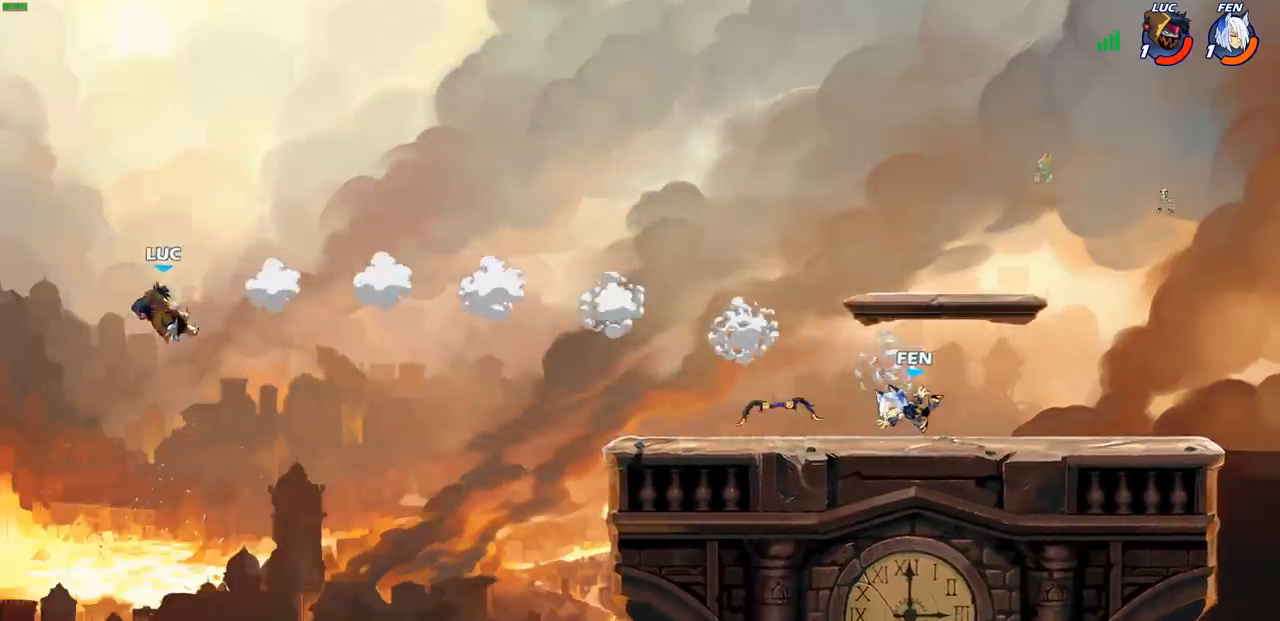
{"buttons": ["CIRCLE"], "left_stick": "right", "events": [[150, "R2", "up"], [400, "CIRCLE", "down"]]}
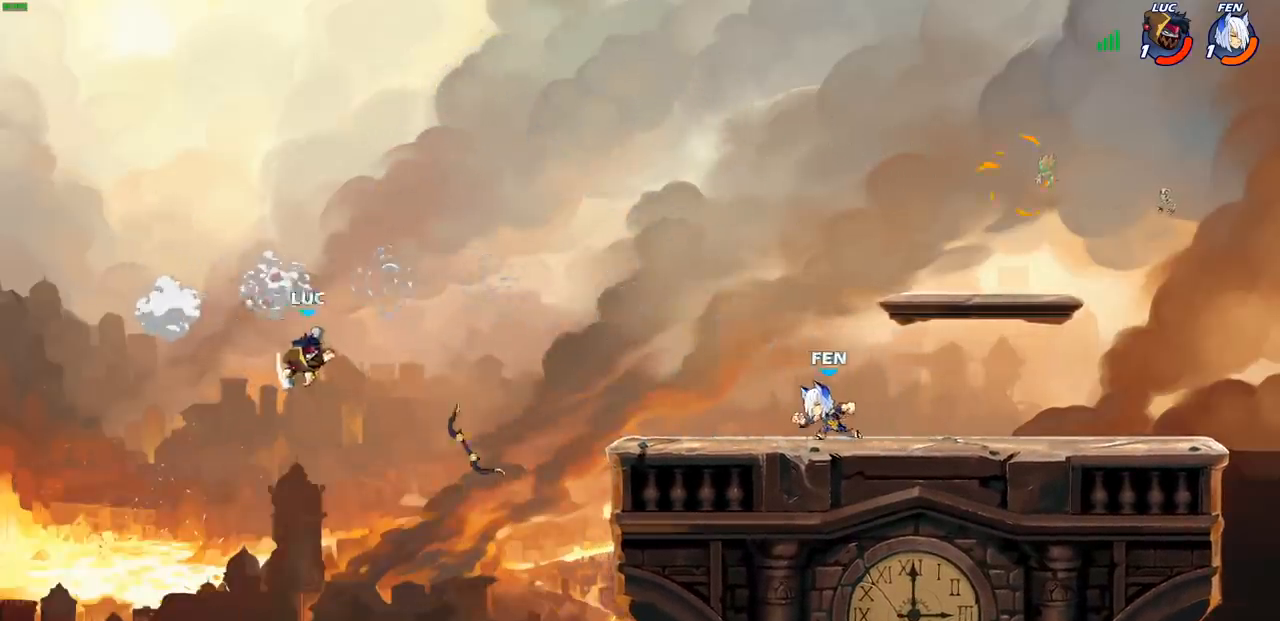
{"buttons": [], "left_stick": "right", "events": [[17, "CIRCLE", "up"]]}
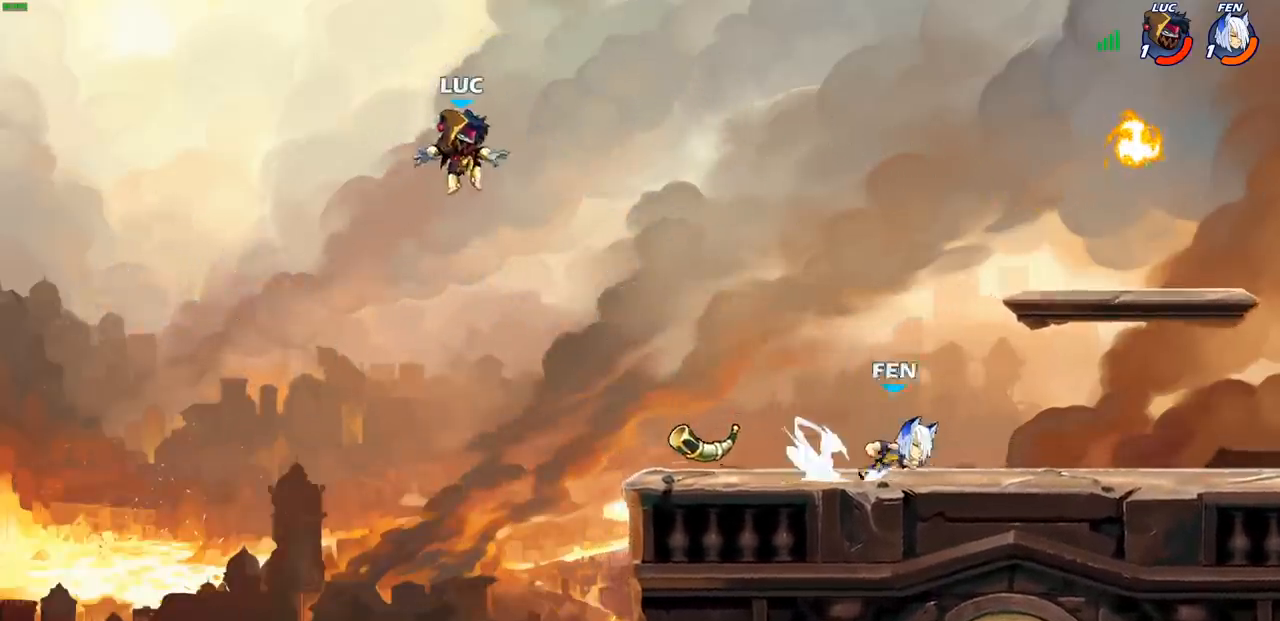
{"buttons": [], "left_stick": "down-right", "events": [[100, "left_stick", "left"], [250, "left_stick", "down-right"]]}
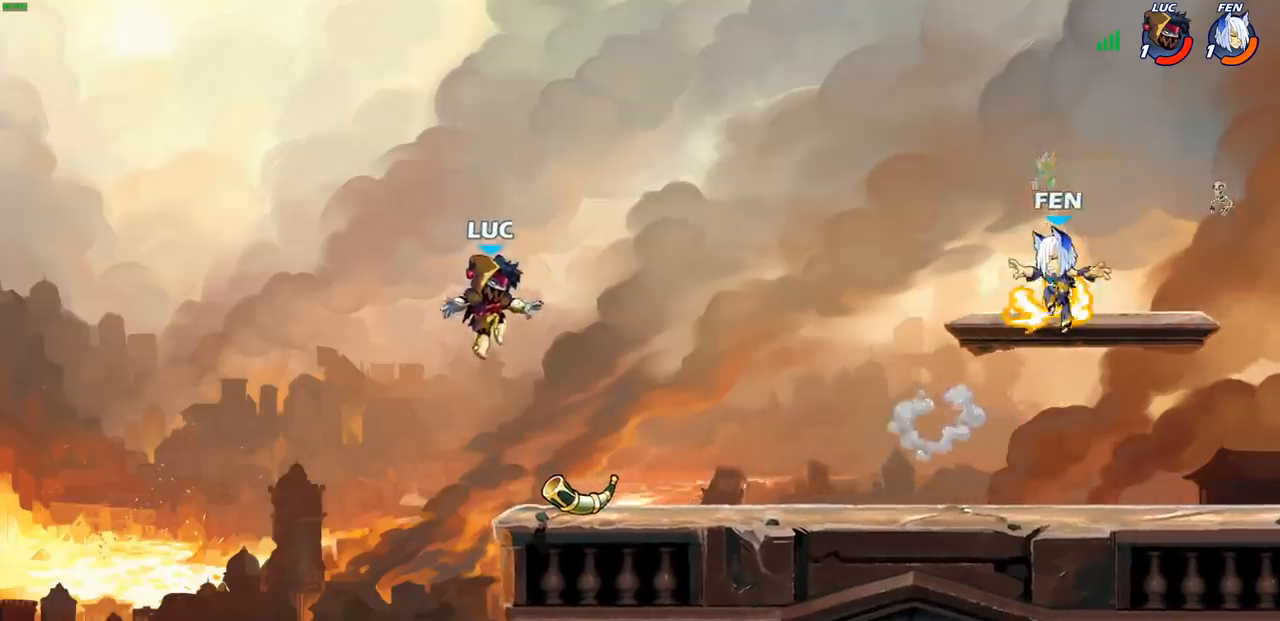
{"buttons": [], "left_stick": "center", "events": [[200, "left_stick", "left"], [367, "CROSS", "down"], [400, "SQUARE", "down"], [433, "CROSS", "up"], [433, "left_stick", "center"], [500, "SQUARE", "up"]]}
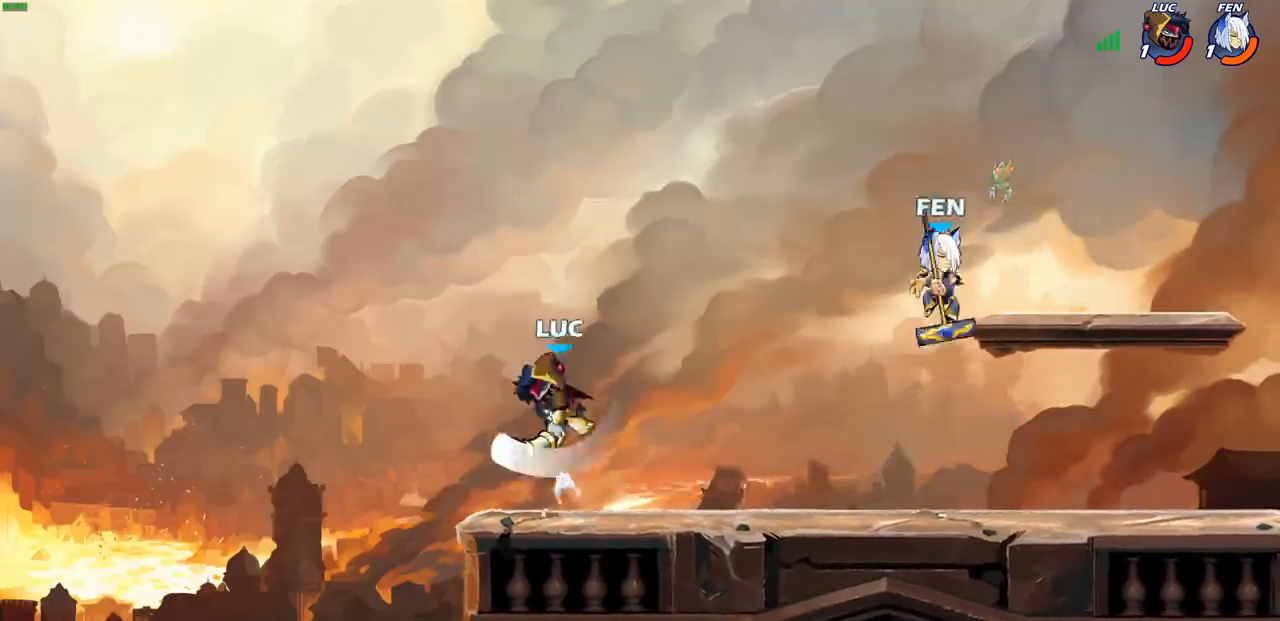
{"buttons": [], "left_stick": "right", "events": [[150, "left_stick", "right"], [267, "CROSS", "down"], [417, "CROSS", "up"]]}
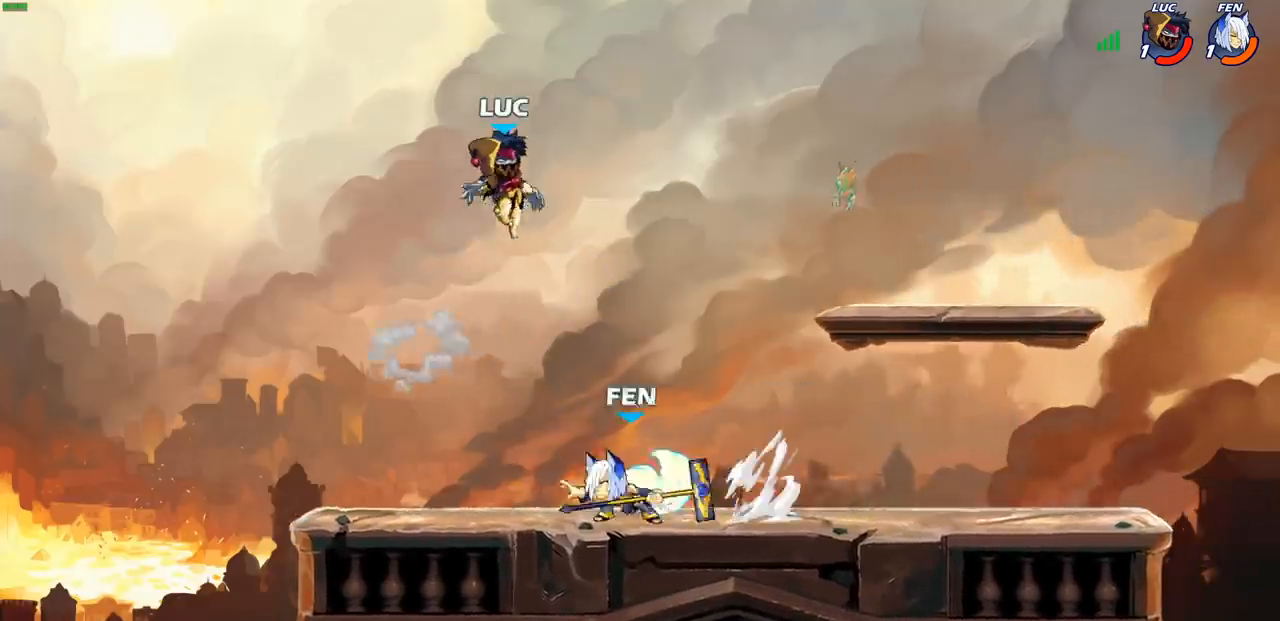
{"buttons": [], "left_stick": "right", "events": [[83, "left_stick", "down"], [450, "left_stick", "right"]]}
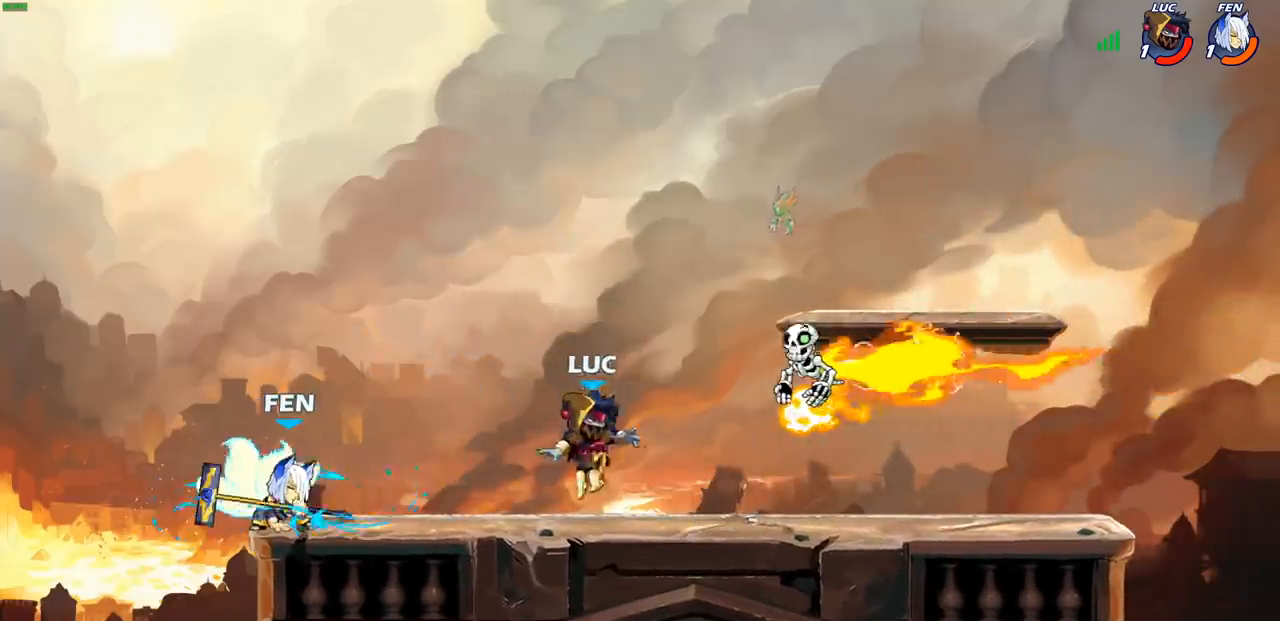
{"buttons": [], "left_stick": "left", "events": [[150, "left_stick", "up"], [217, "left_stick", "left"], [300, "R2", "down"], [333, "CIRCLE", "down"], [400, "CIRCLE", "up"], [433, "R2", "up"]]}
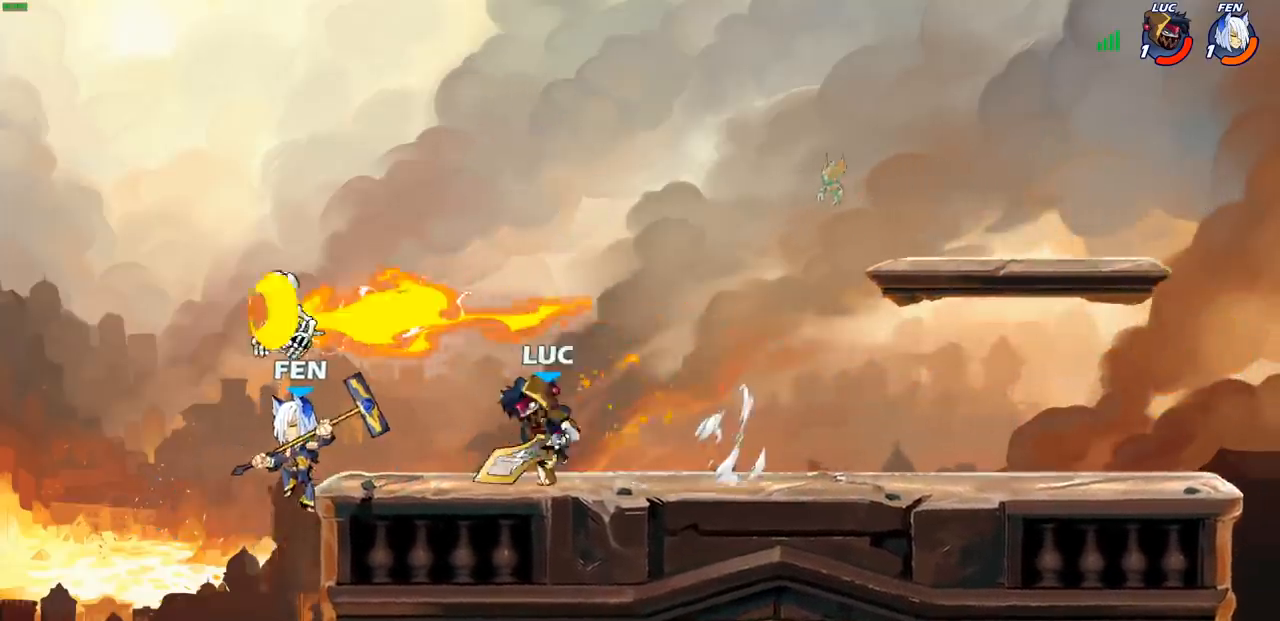
{"buttons": [], "left_stick": "center", "events": [[33, "left_stick", "center"]]}